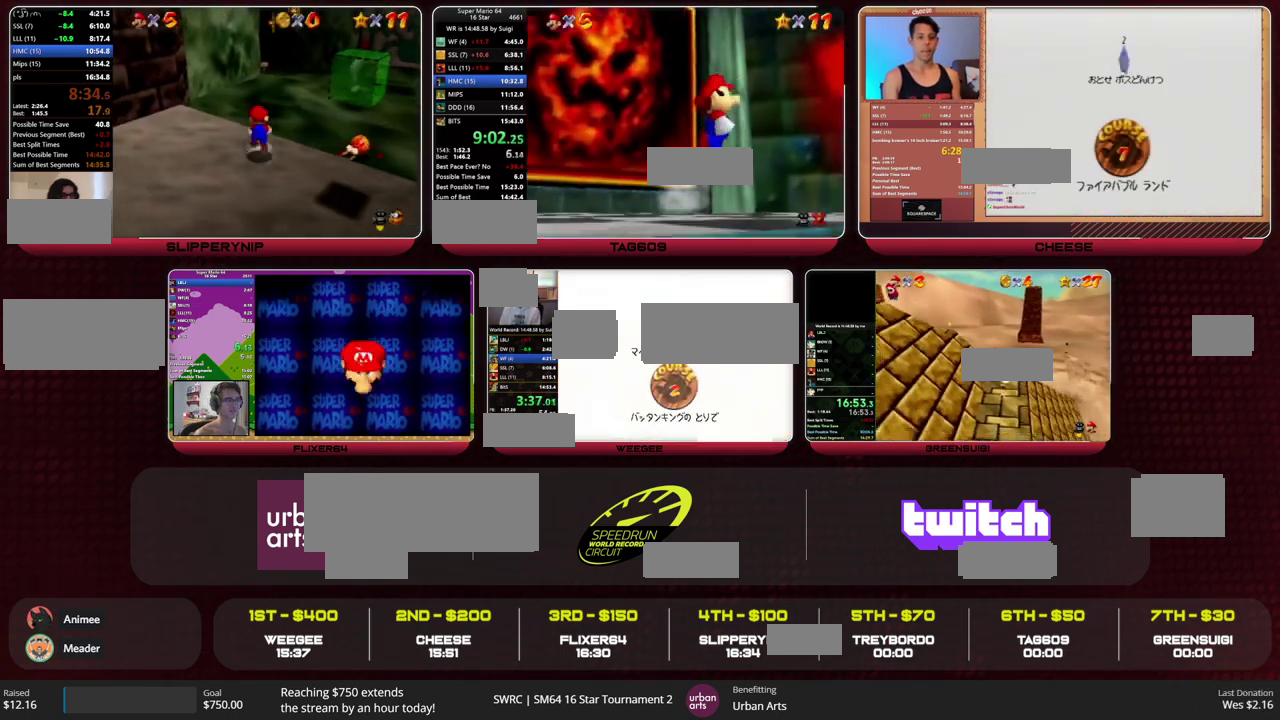
Gameplay with a controller (Nintendo layout); each line is a JSON object with the inputs held at the frame after it. "events" lists button and stick changes between this image and that frame as [ms after this image, input, new state], when the widget could be followed in between. This overlay highlights the sticks when they move; stick clicks (L3) are not distinguishable. Not read: L3 R3 START.
{"buttons": ["Z"], "left_stick": "up-right", "events": [[333, "left_stick", "up-right"]]}
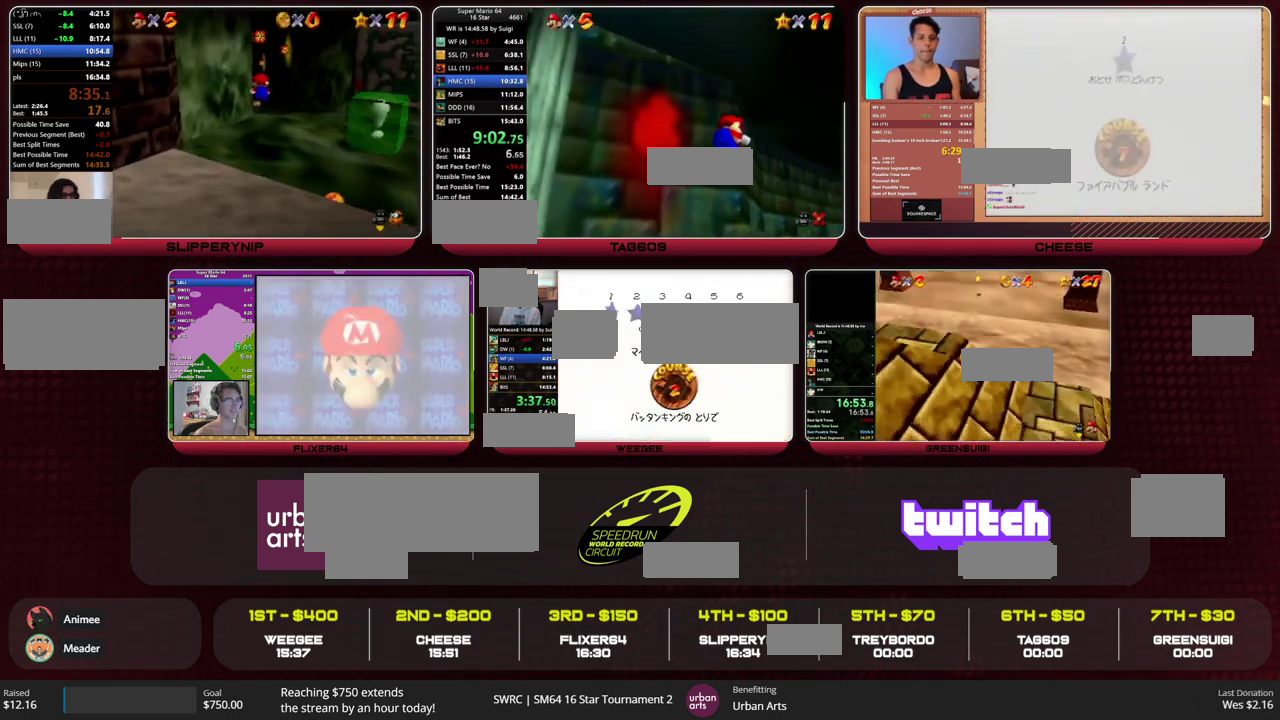
{"buttons": ["A", "Z"], "left_stick": "up", "events": [[167, "left_stick", "up"], [500, "A", "down"]]}
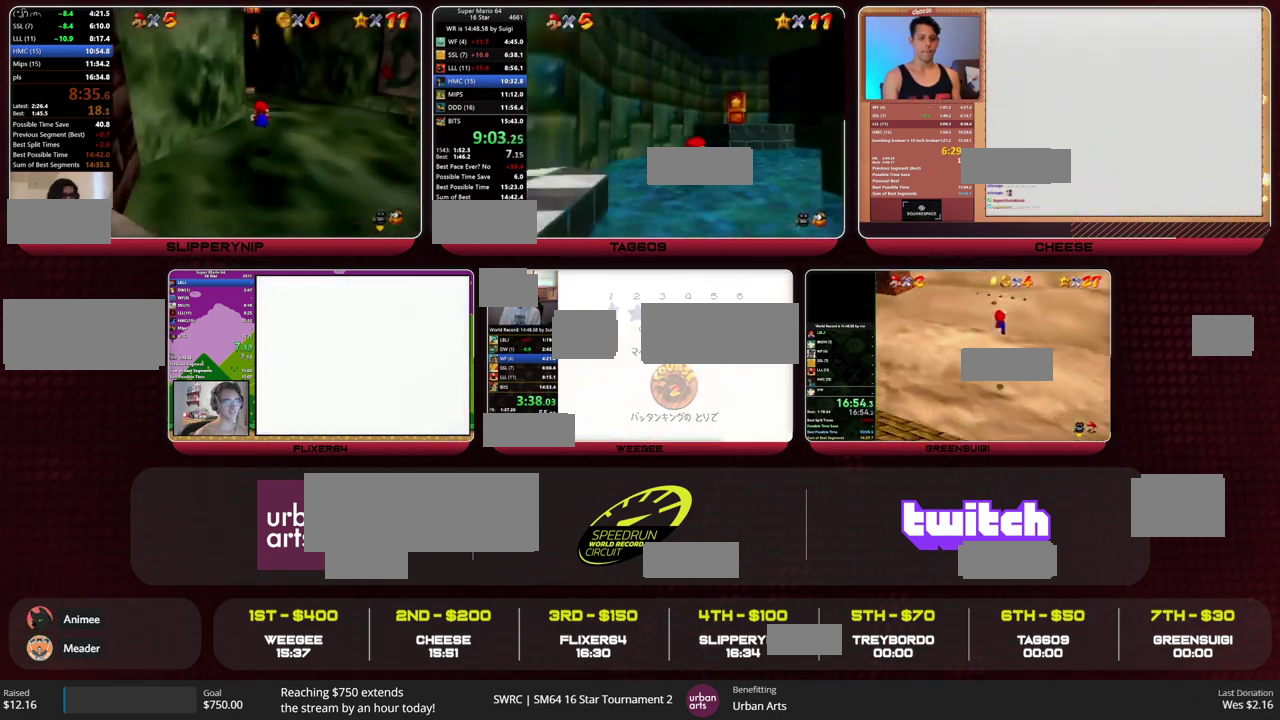
{"buttons": [], "left_stick": "up", "events": [[67, "A", "up"], [67, "left_stick", "up-left"], [367, "Z", "up"], [400, "left_stick", "up"]]}
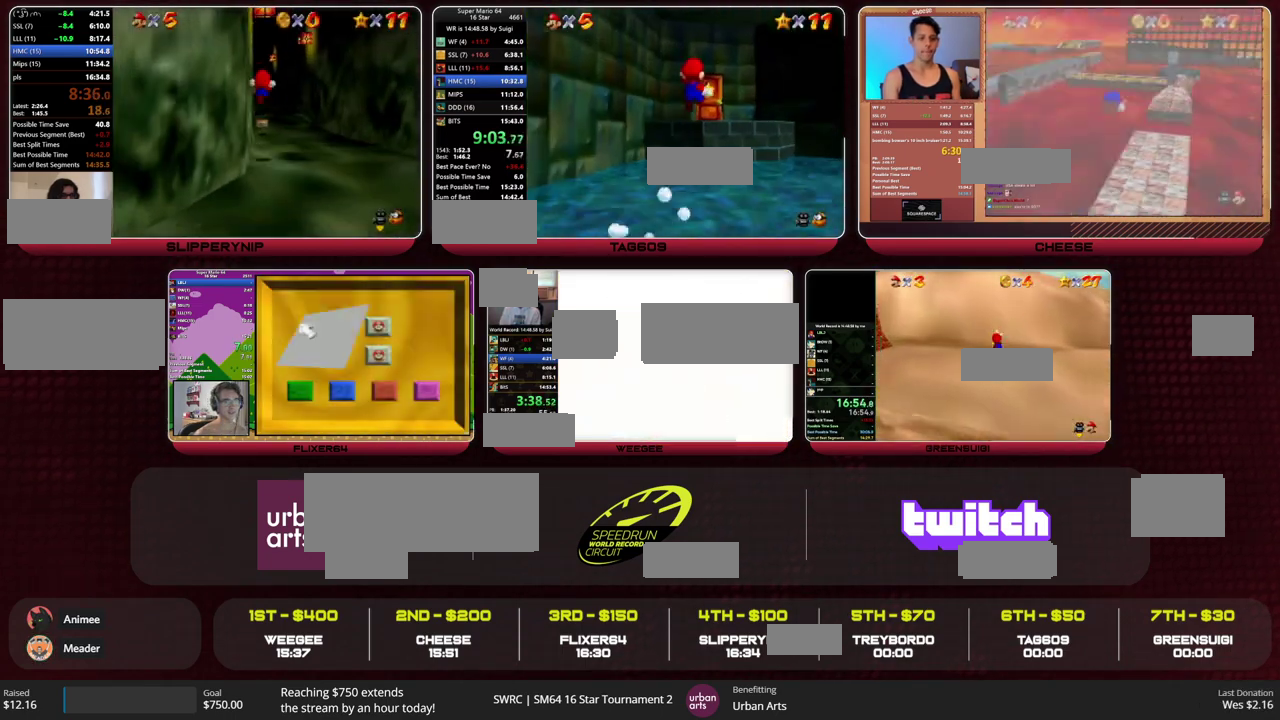
{"buttons": [], "left_stick": "up", "events": []}
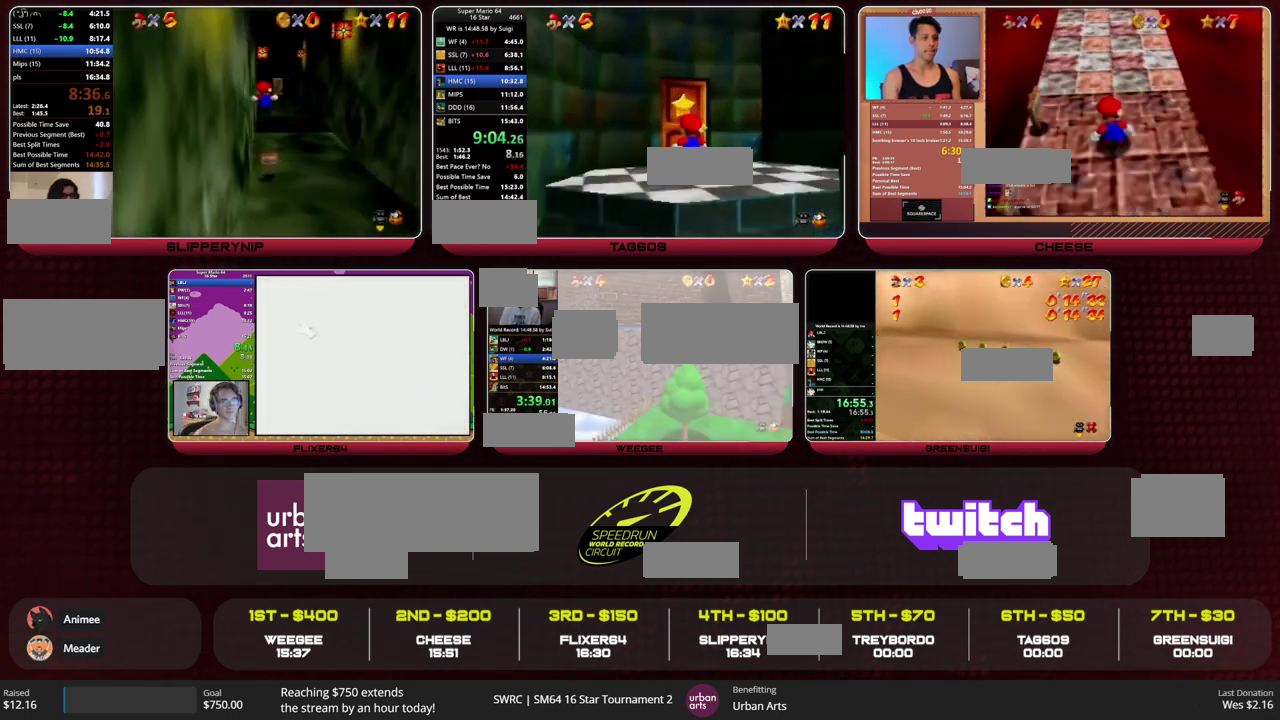
{"buttons": [], "left_stick": "up", "events": []}
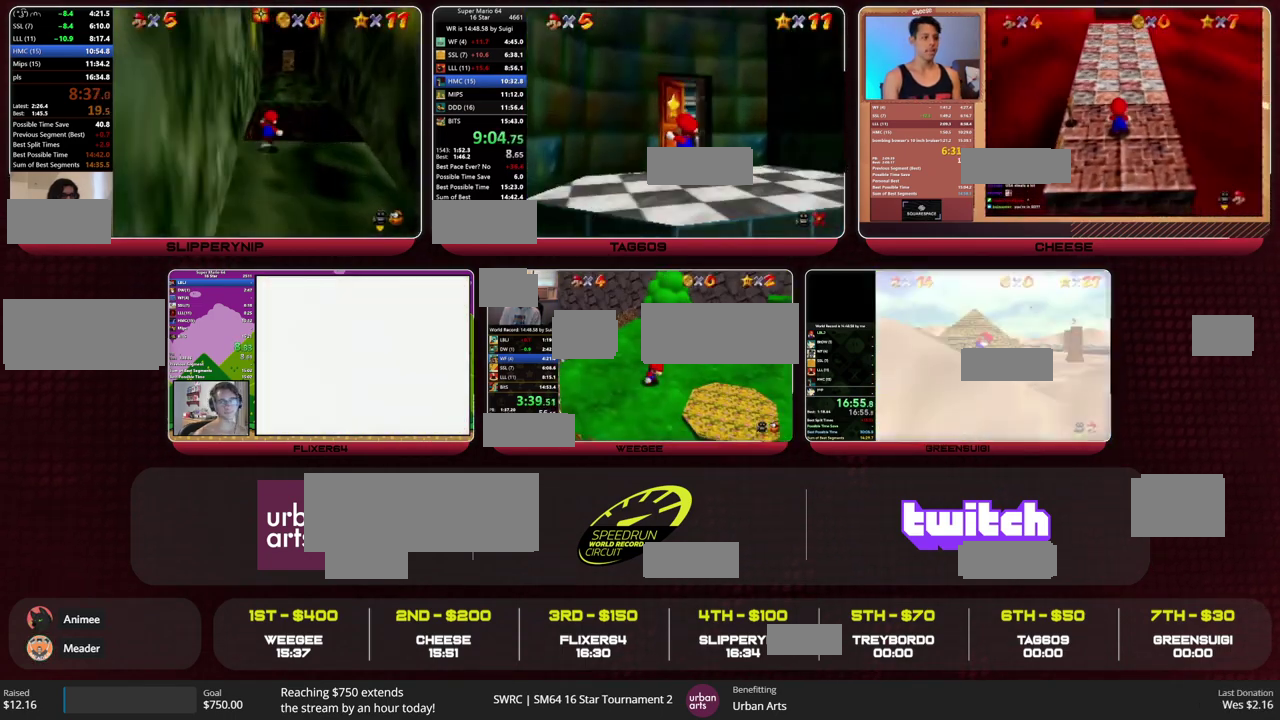
{"buttons": [], "left_stick": "up", "events": []}
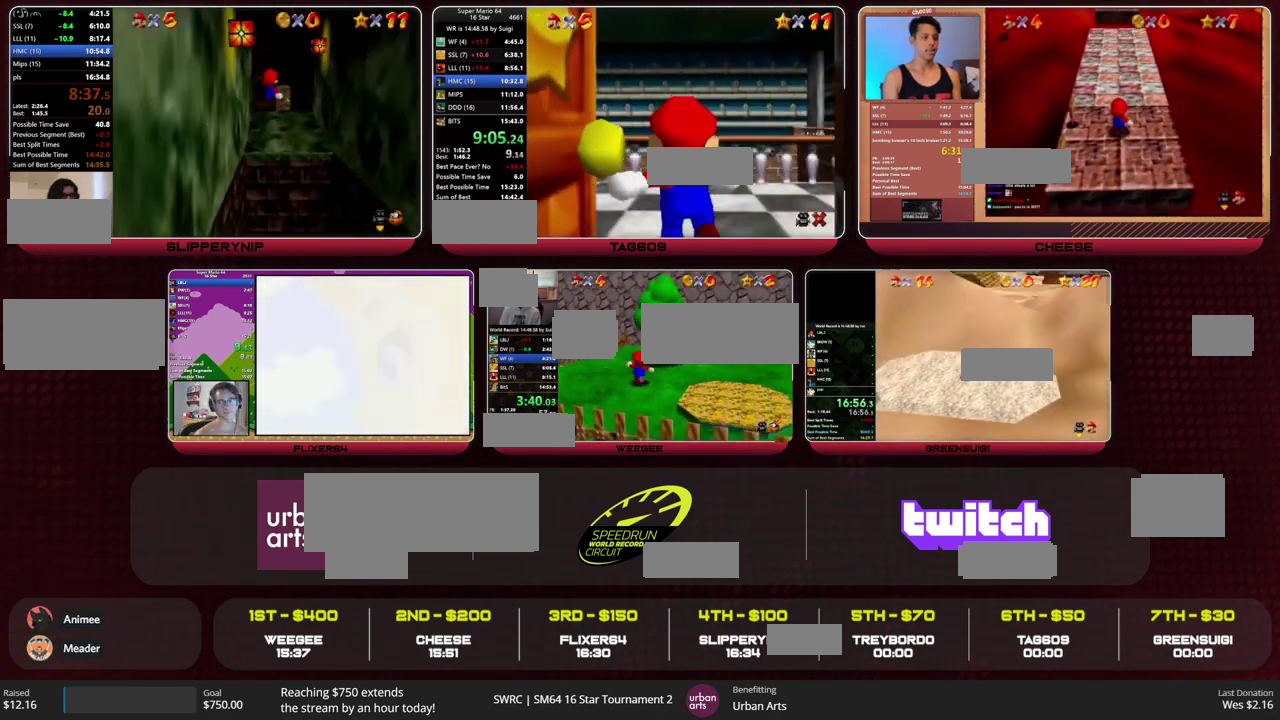
{"buttons": [], "left_stick": "up", "events": []}
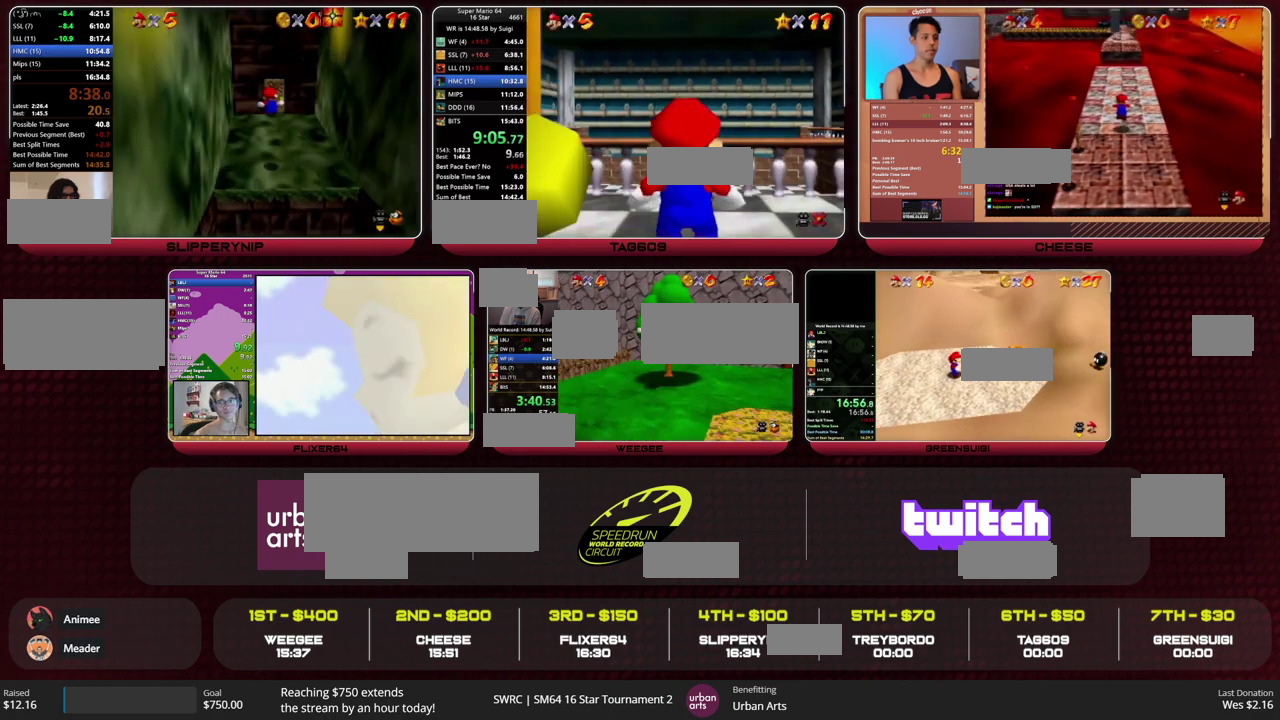
{"buttons": ["A"], "left_stick": "up", "events": [[333, "A", "down"]]}
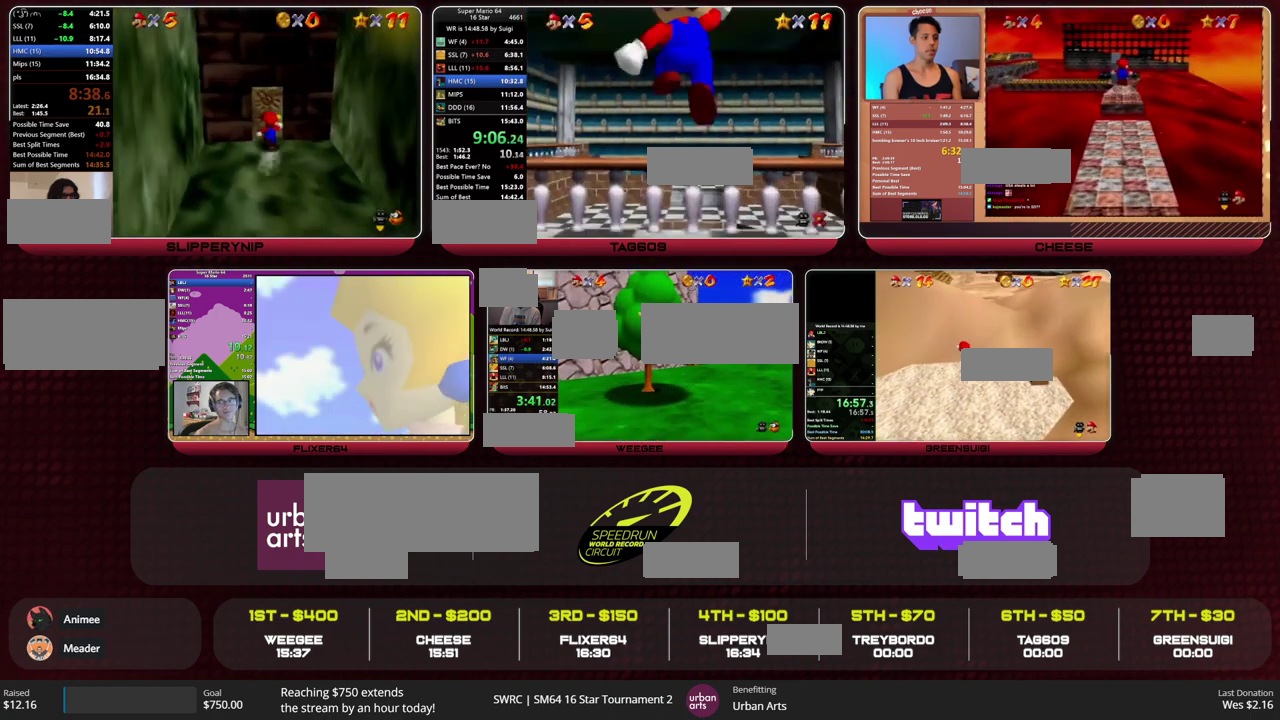
{"buttons": ["B"], "left_stick": "up", "events": [[33, "A", "up"], [500, "B", "down"]]}
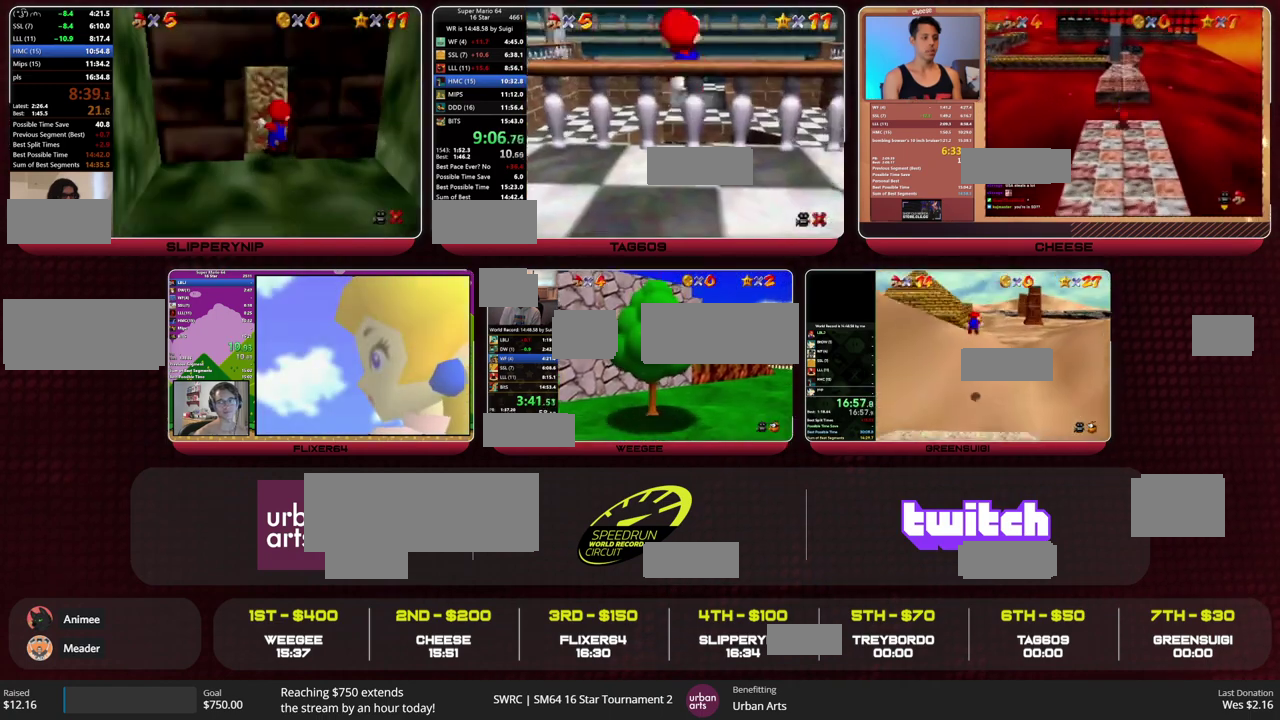
{"buttons": [], "left_stick": "up", "events": [[100, "B", "up"], [200, "B", "down"], [467, "B", "up"]]}
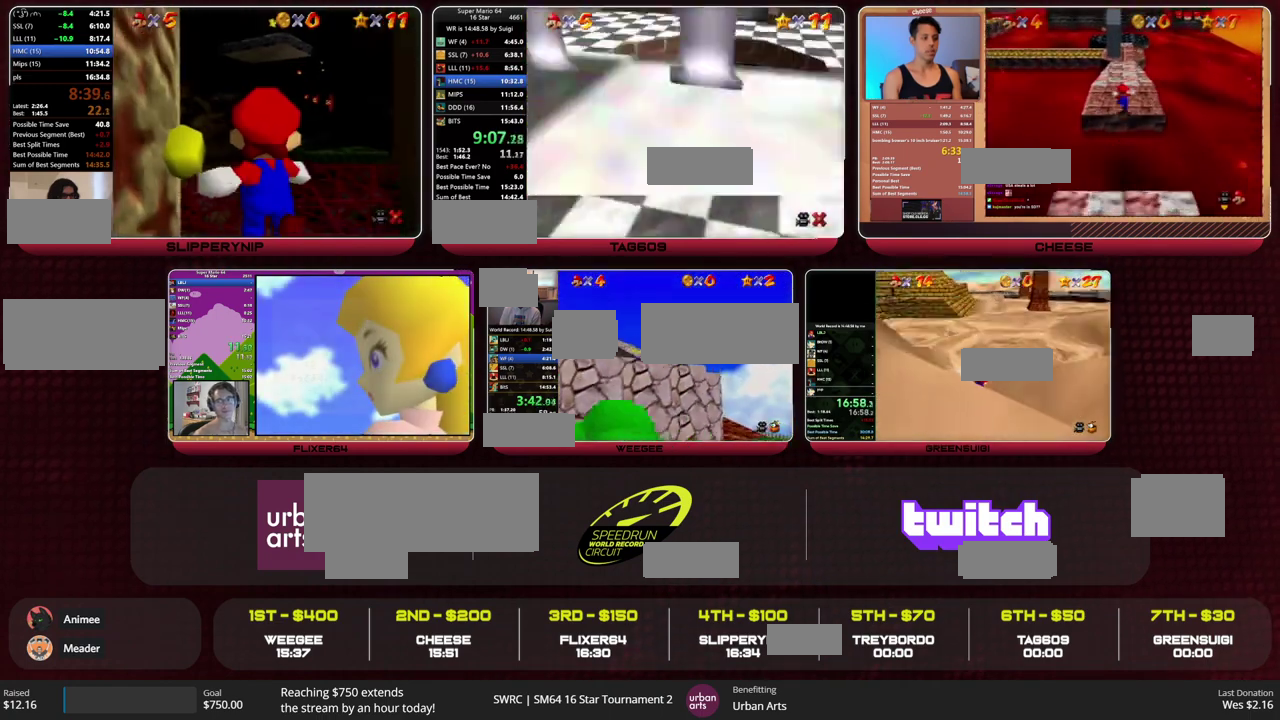
{"buttons": [], "left_stick": "center", "events": [[67, "left_stick", "center"]]}
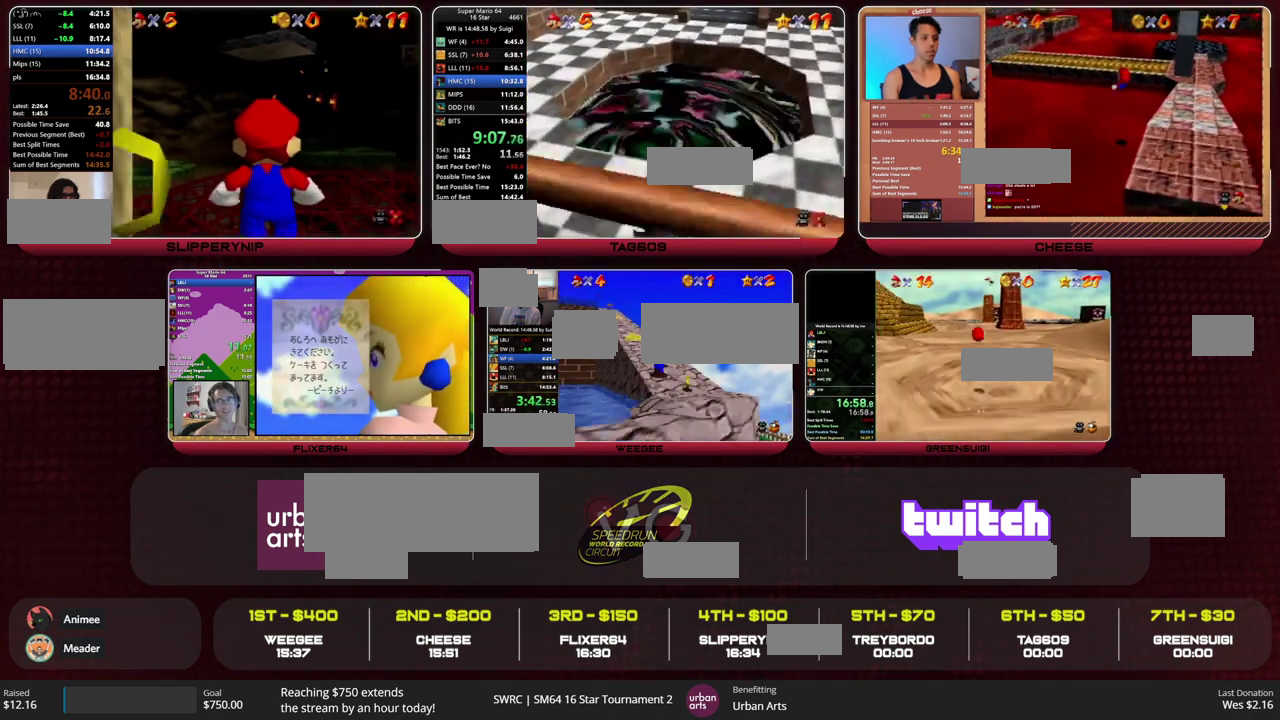
{"buttons": [], "left_stick": "center", "events": []}